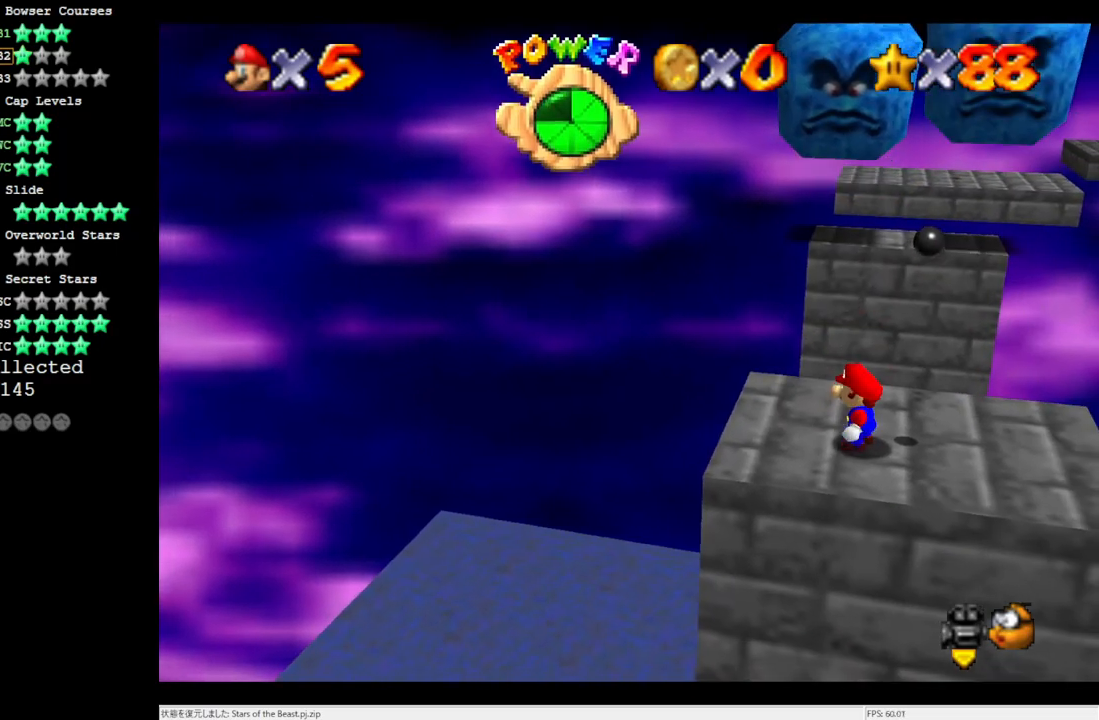
Gameplay with a controller (Nintendo layout); each line is a JSON object with the inputs held at the frame after it. "events" lists button and stick changes between this image and that frame as [ms after this image, input, new state], when the widget could be followed in between. Not read: L3 R3.
{"buttons": [], "left_stick": "center", "events": []}
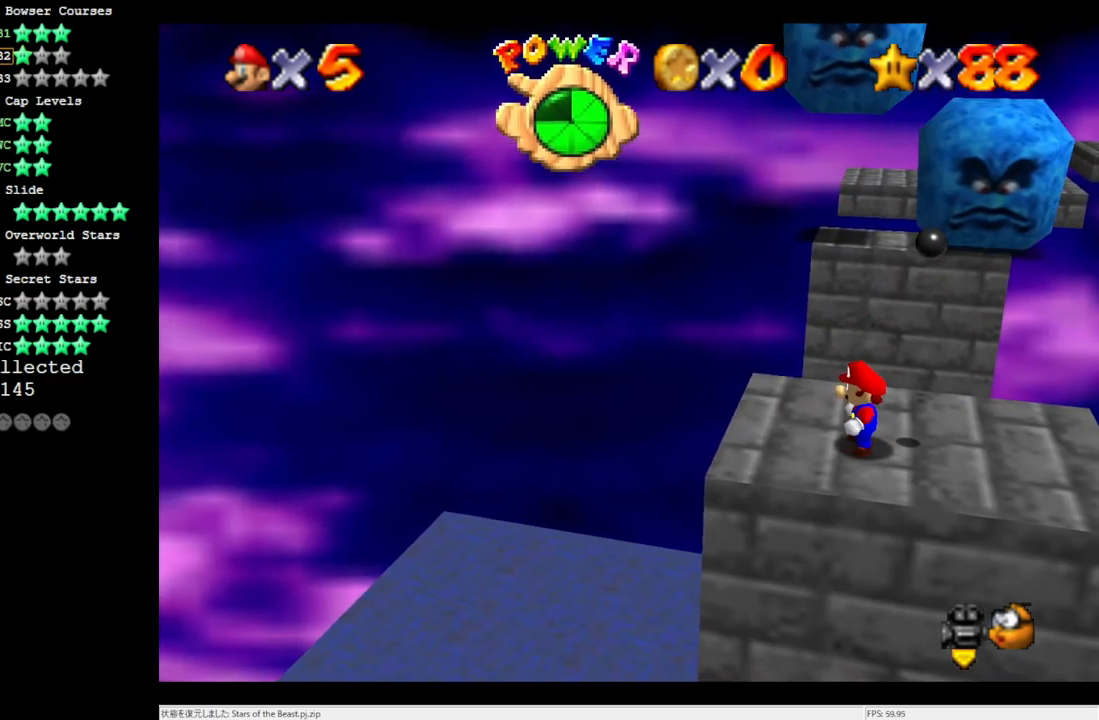
{"buttons": [], "left_stick": "center", "events": [[300, "left_stick", "down"], [400, "left_stick", "center"]]}
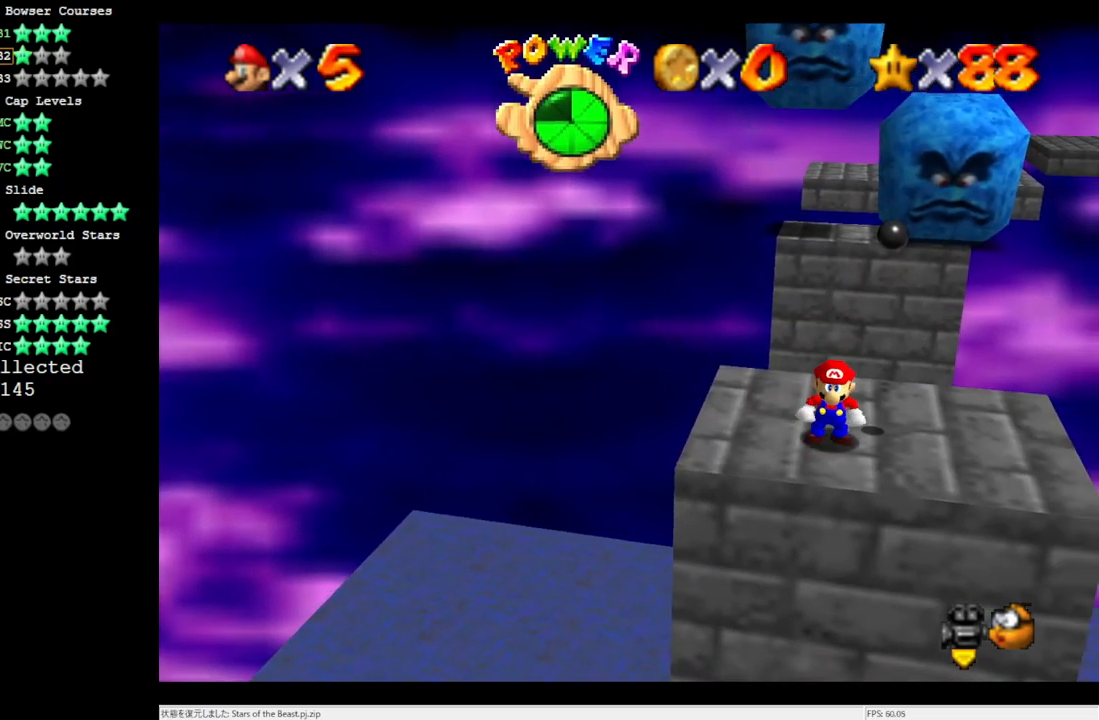
{"buttons": [], "left_stick": "right", "events": [[33, "left_stick", "down"], [100, "left_stick", "down-right"], [450, "left_stick", "right"]]}
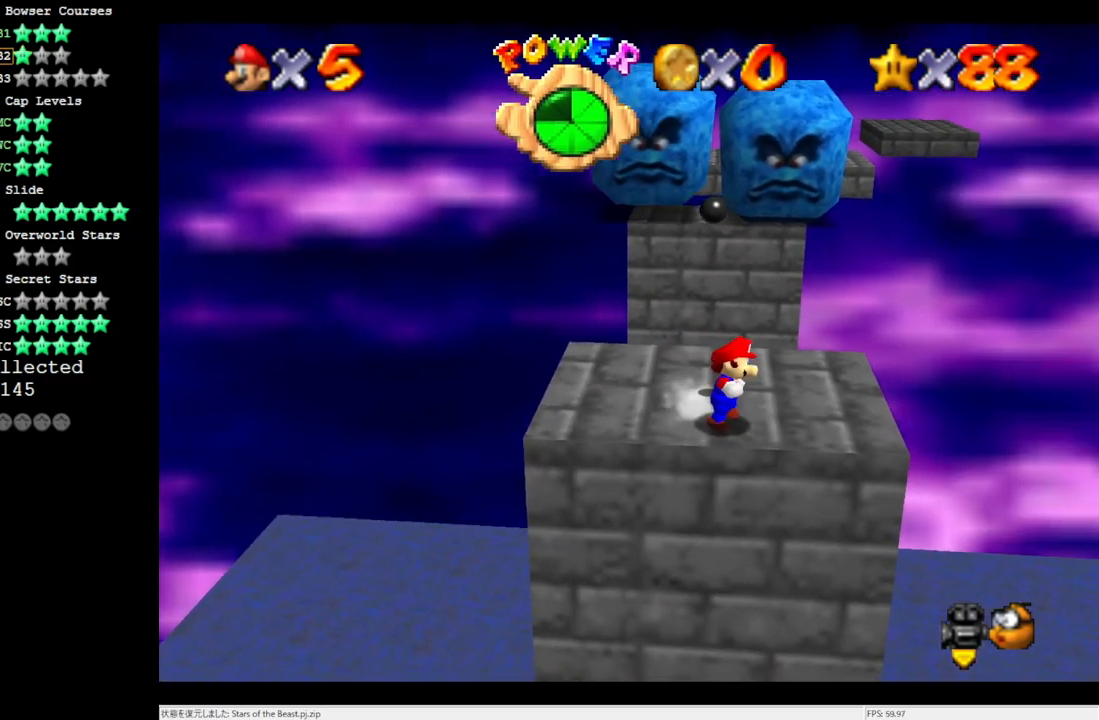
{"buttons": [], "left_stick": "up", "events": [[133, "left_stick", "up-right"], [300, "left_stick", "up"]]}
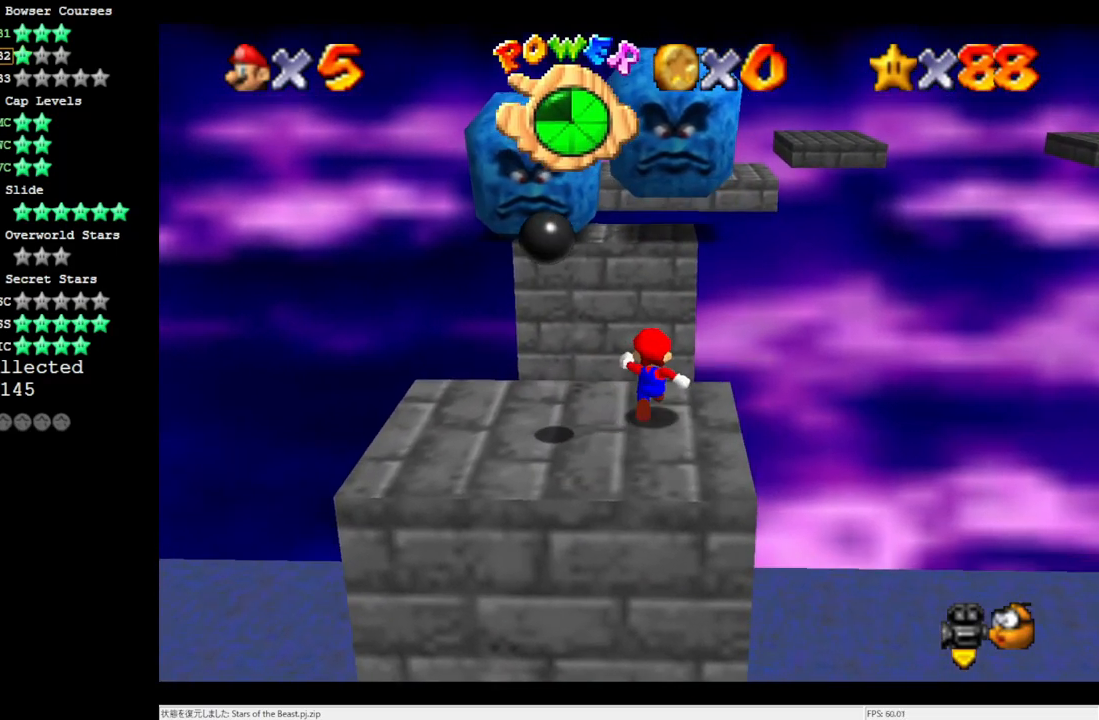
{"buttons": ["Z"], "left_stick": "up", "events": [[33, "Z", "down"], [67, "A", "down"], [300, "A", "up"]]}
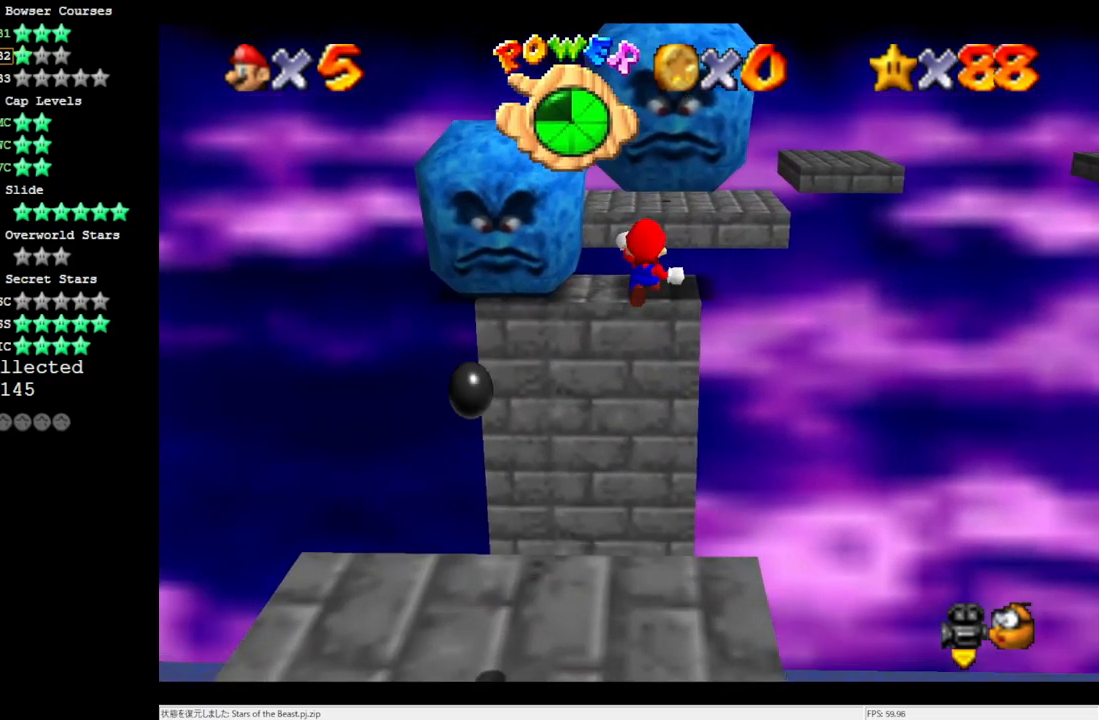
{"buttons": ["Z"], "left_stick": "center", "events": [[450, "left_stick", "center"]]}
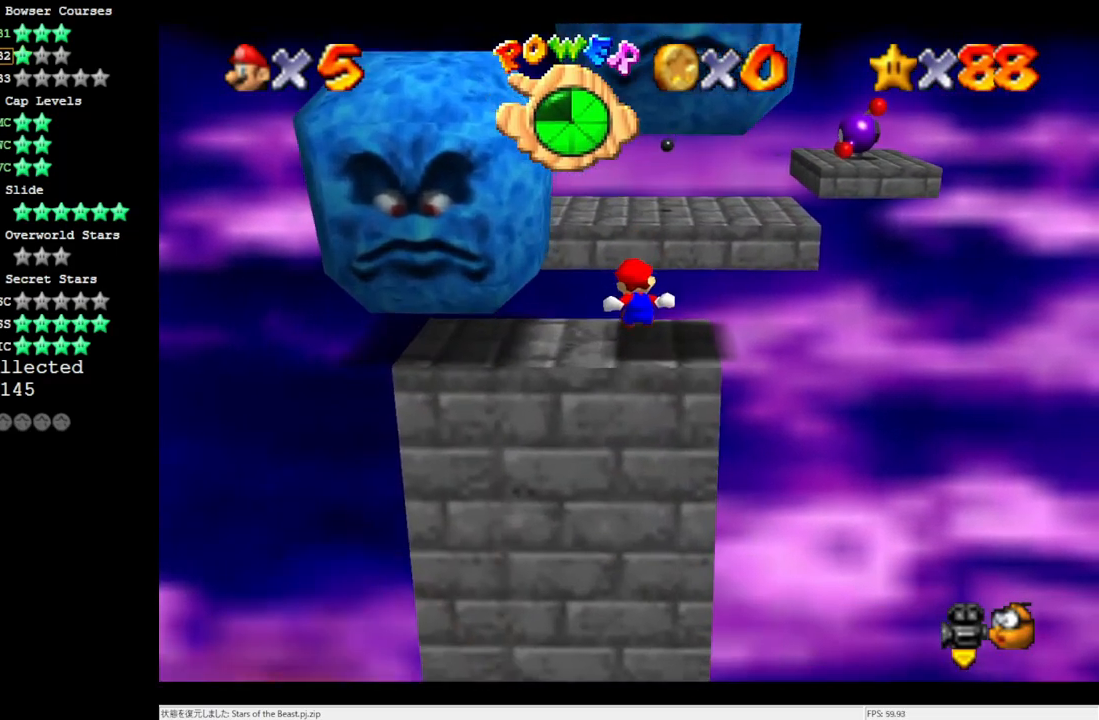
{"buttons": [], "left_stick": "left", "events": [[100, "left_stick", "up"], [183, "A", "down"], [233, "A", "up"], [300, "A", "down"], [450, "A", "up"], [450, "left_stick", "left"], [500, "Z", "up"]]}
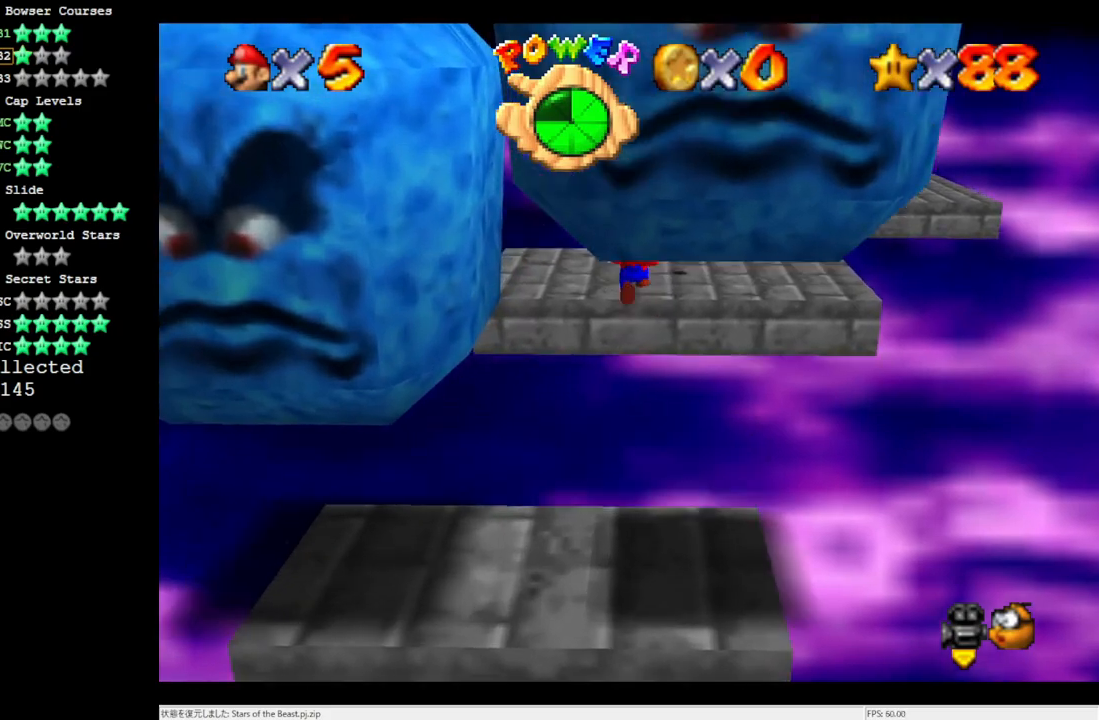
{"buttons": ["C_LEFT"], "left_stick": "down-left", "events": [[33, "left_stick", "down-left"], [467, "C_LEFT", "down"]]}
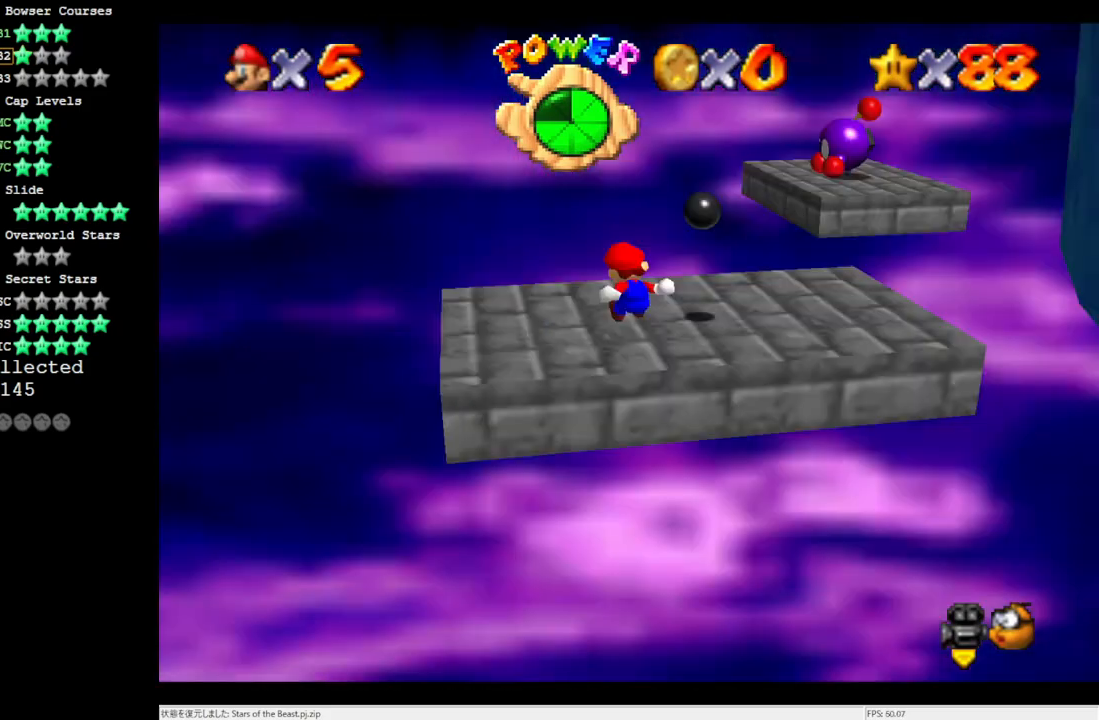
{"buttons": [], "left_stick": "down", "events": [[67, "C_LEFT", "up"], [67, "left_stick", "center"], [167, "left_stick", "left"], [467, "left_stick", "down"]]}
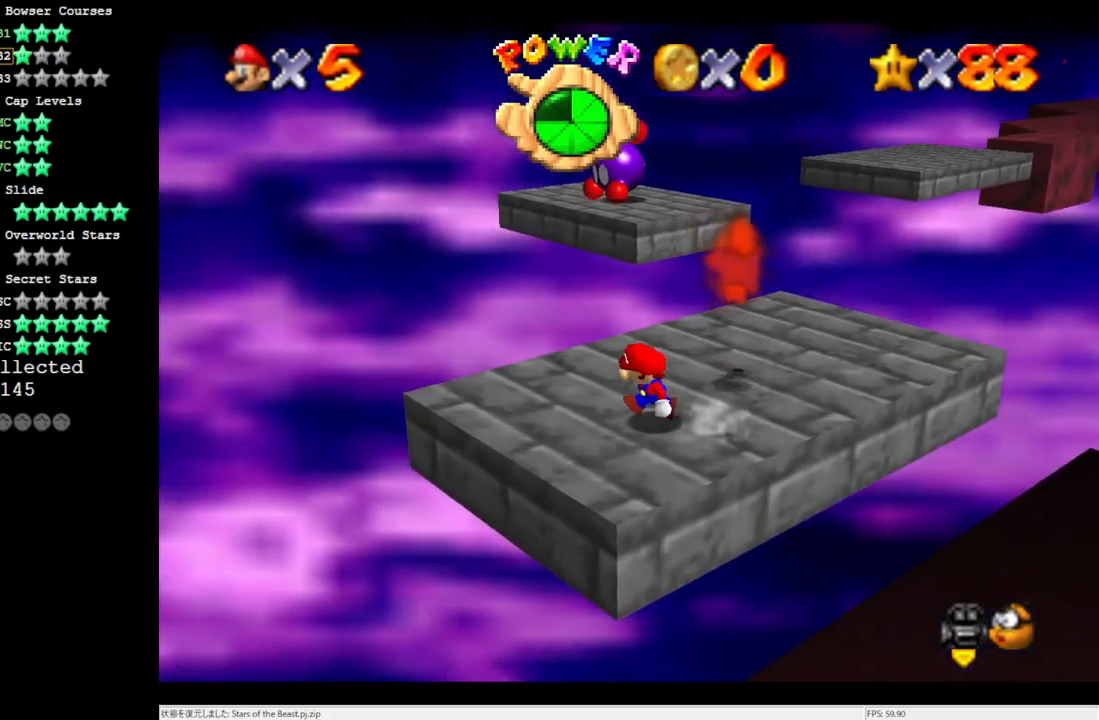
{"buttons": [], "left_stick": "center", "events": [[100, "left_stick", "up-right"], [133, "A", "down"], [300, "A", "up"], [333, "left_stick", "center"]]}
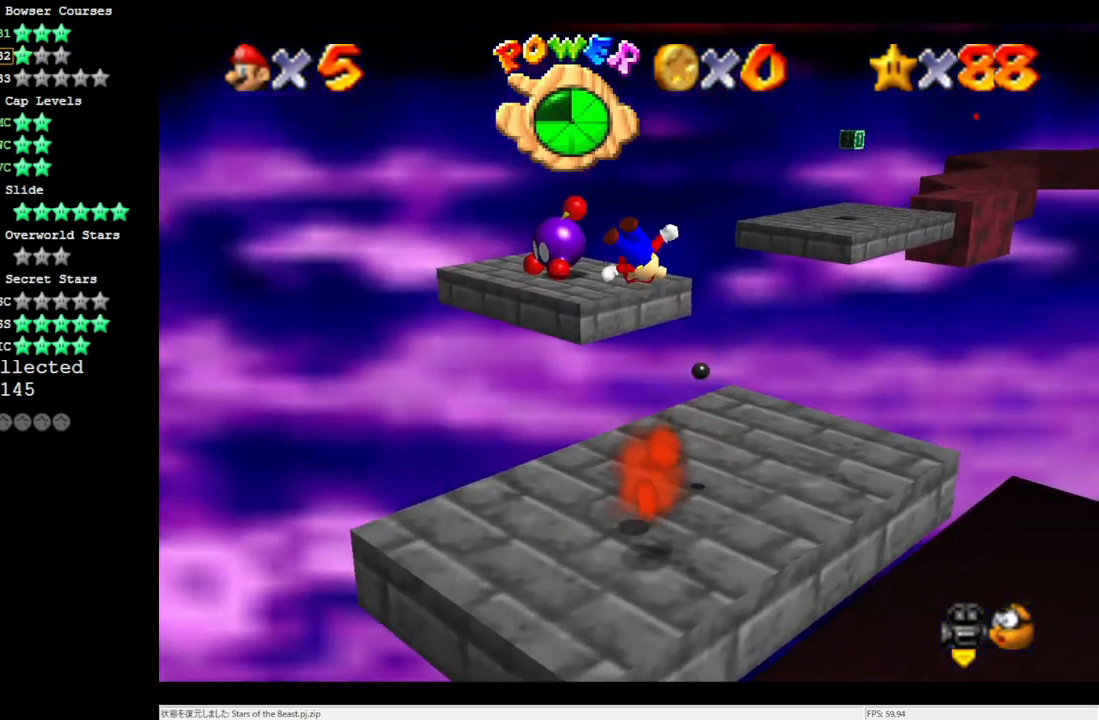
{"buttons": [], "left_stick": "up-right", "events": [[333, "left_stick", "up-right"]]}
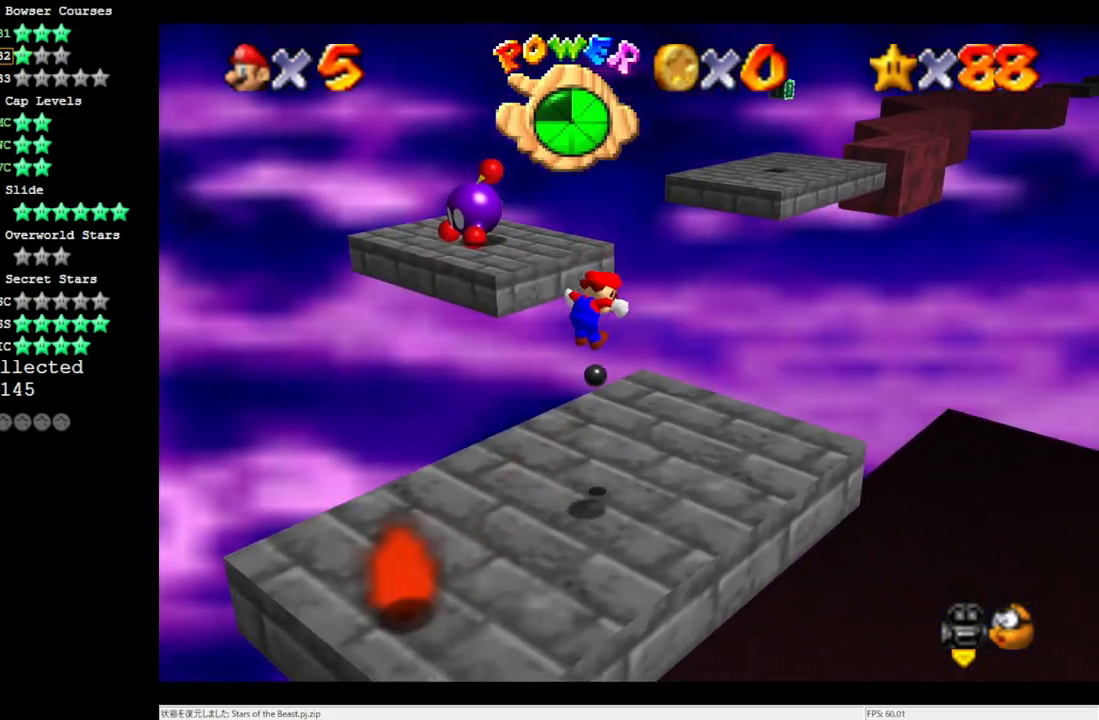
{"buttons": [], "left_stick": "up", "events": [[450, "left_stick", "up"]]}
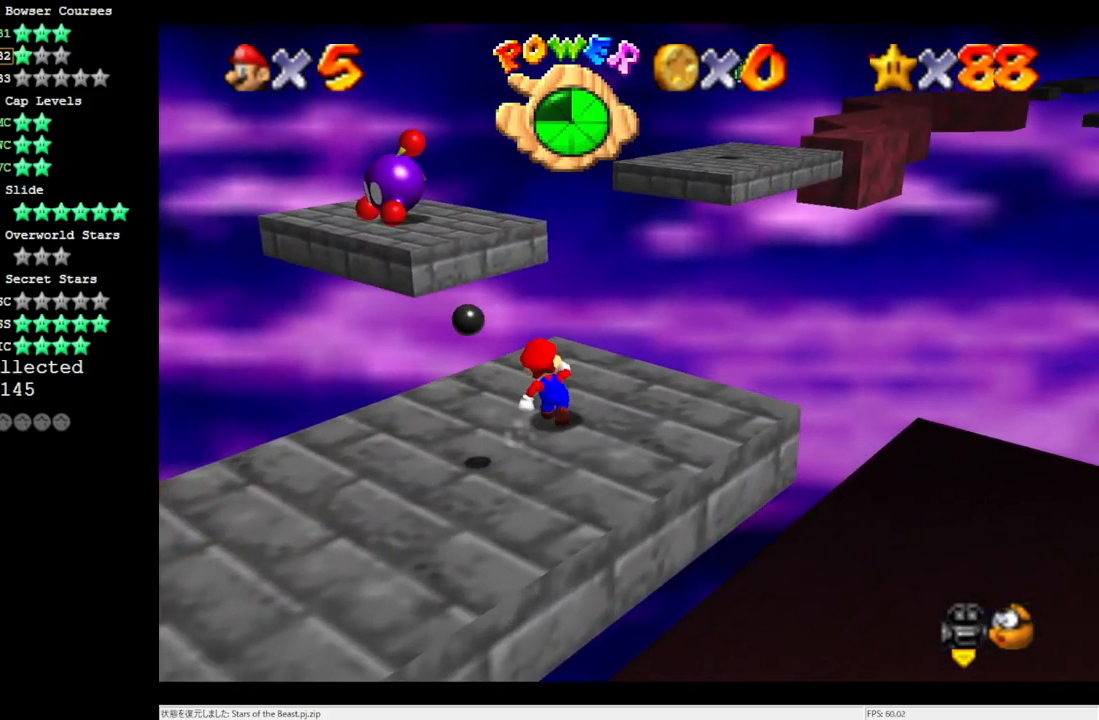
{"buttons": ["A", "Z"], "left_stick": "up", "events": [[333, "Z", "down"], [433, "A", "down"]]}
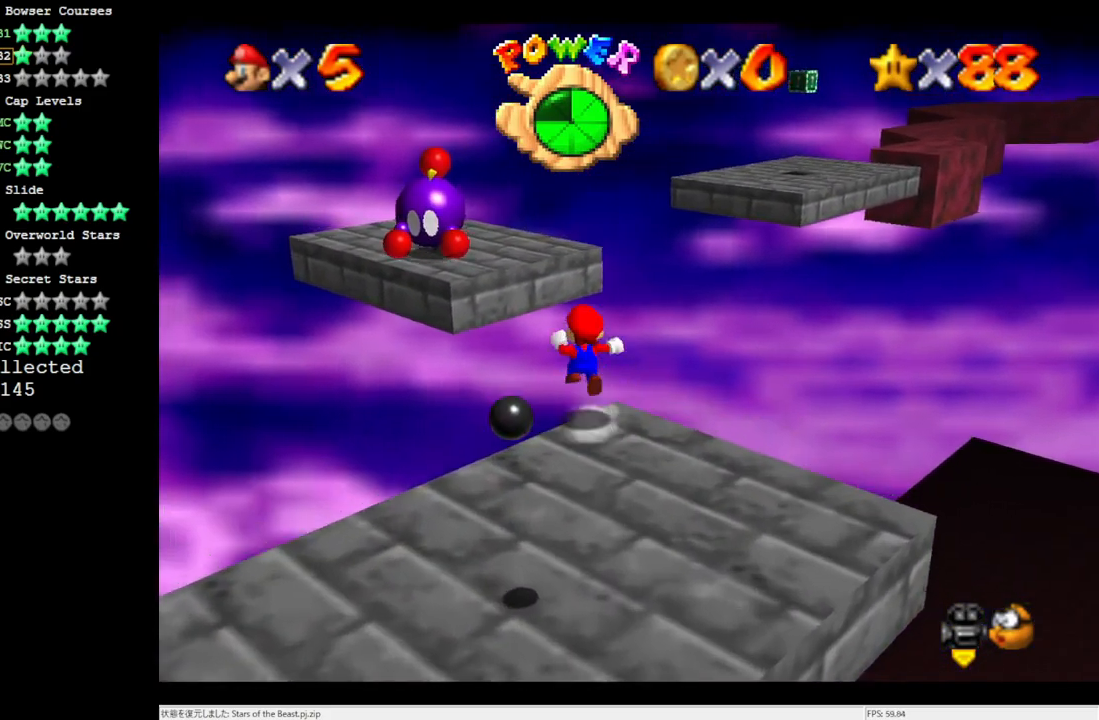
{"buttons": [], "left_stick": "up-left", "events": [[33, "Z", "up"], [183, "A", "up"], [183, "left_stick", "up-left"]]}
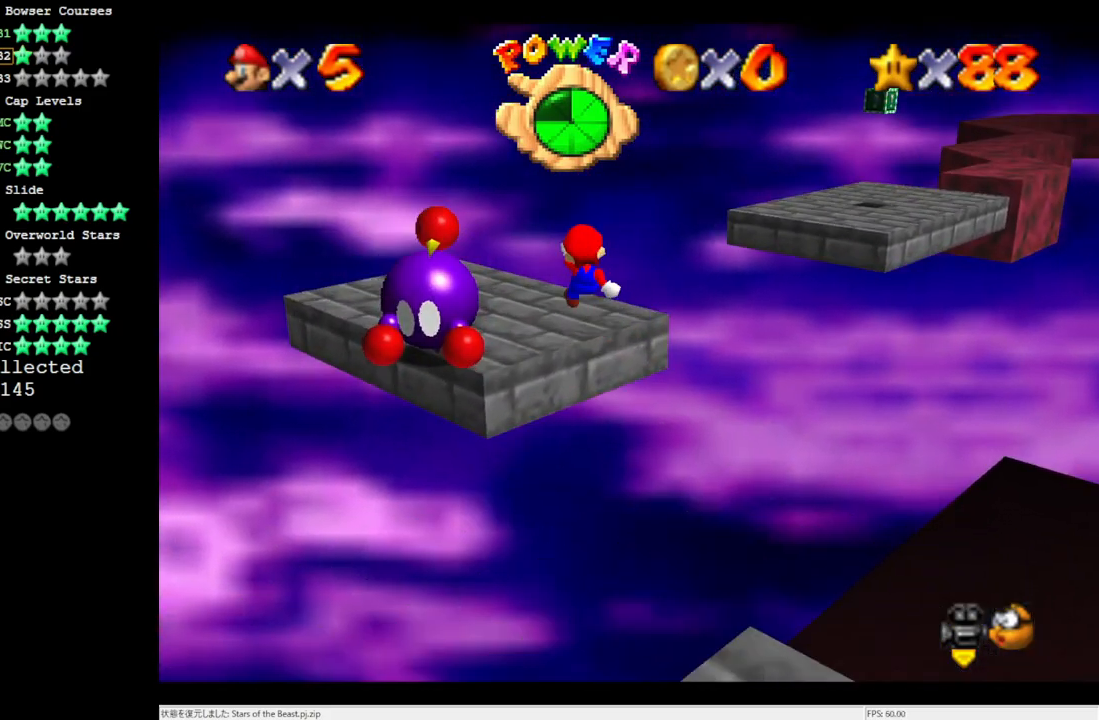
{"buttons": [], "left_stick": "center", "events": [[17, "left_stick", "left"], [233, "left_stick", "down"], [367, "left_stick", "center"], [417, "C_LEFT", "down"], [500, "C_LEFT", "up"]]}
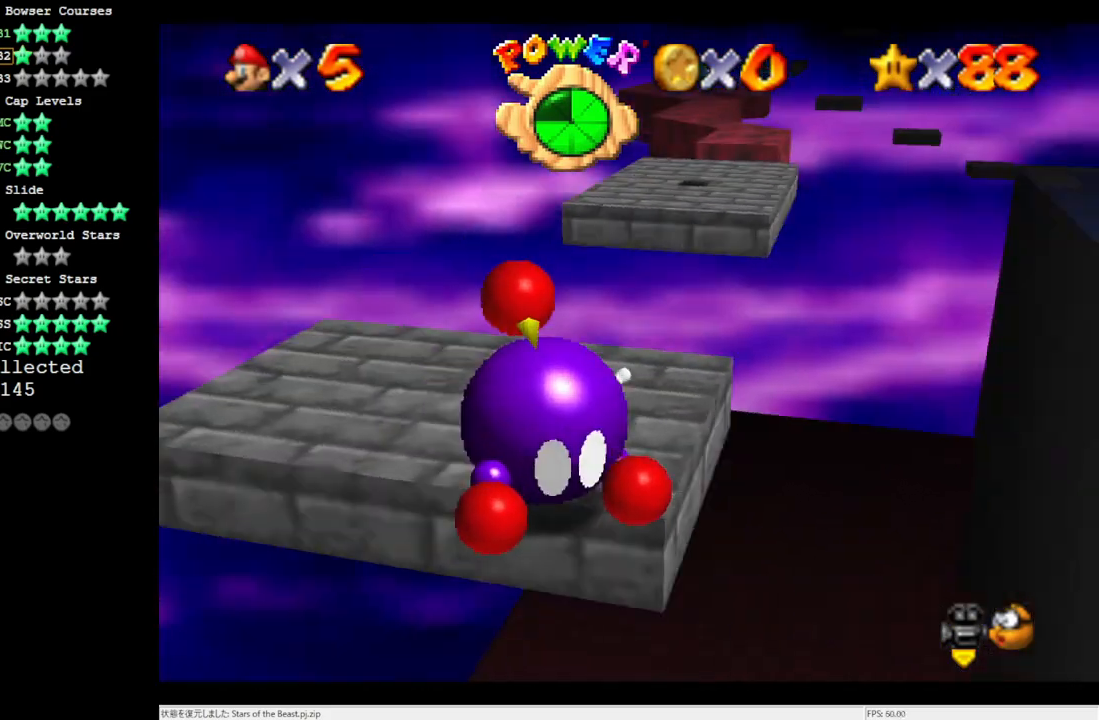
{"buttons": [], "left_stick": "down-left", "events": [[233, "left_stick", "down"], [483, "left_stick", "down-left"]]}
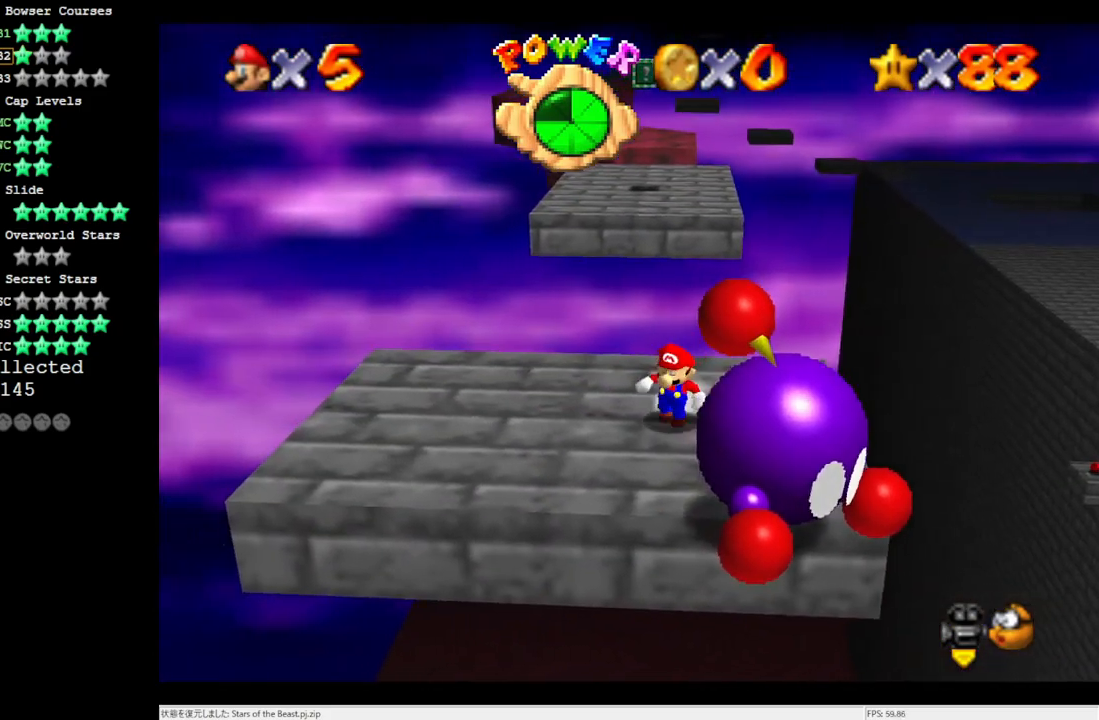
{"buttons": [], "left_stick": "up", "events": [[300, "left_stick", "up-left"], [417, "left_stick", "up"]]}
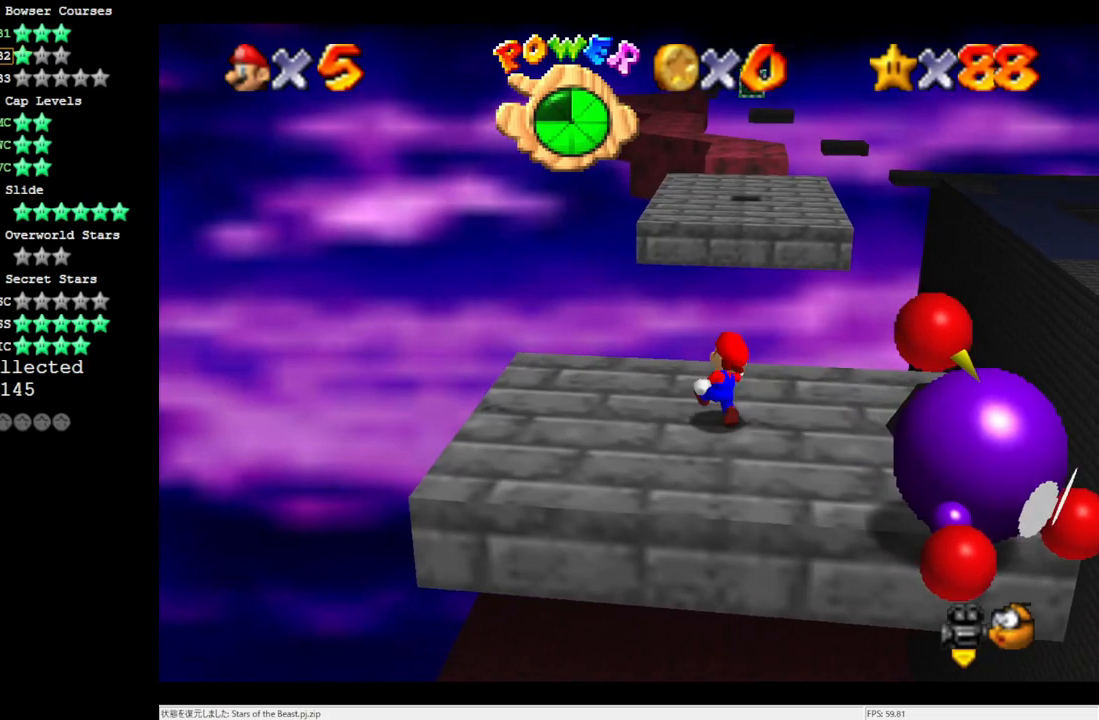
{"buttons": ["A"], "left_stick": "up", "events": [[233, "Z", "down"], [300, "A", "down"], [383, "Z", "up"]]}
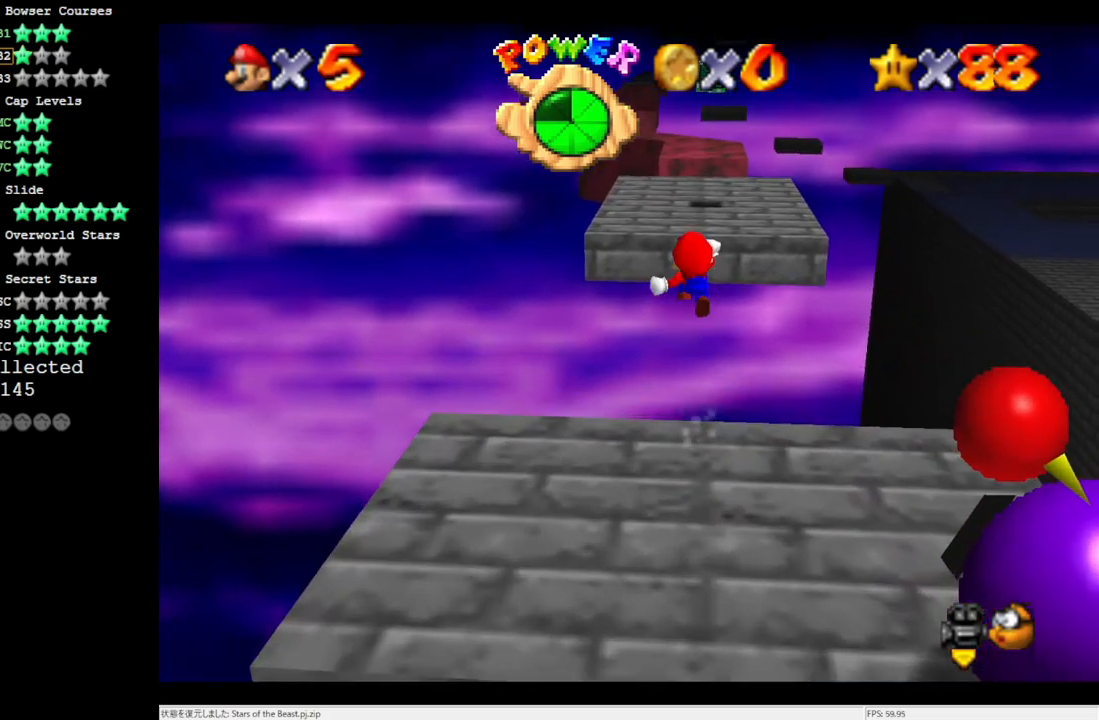
{"buttons": [], "left_stick": "up", "events": [[217, "A", "up"]]}
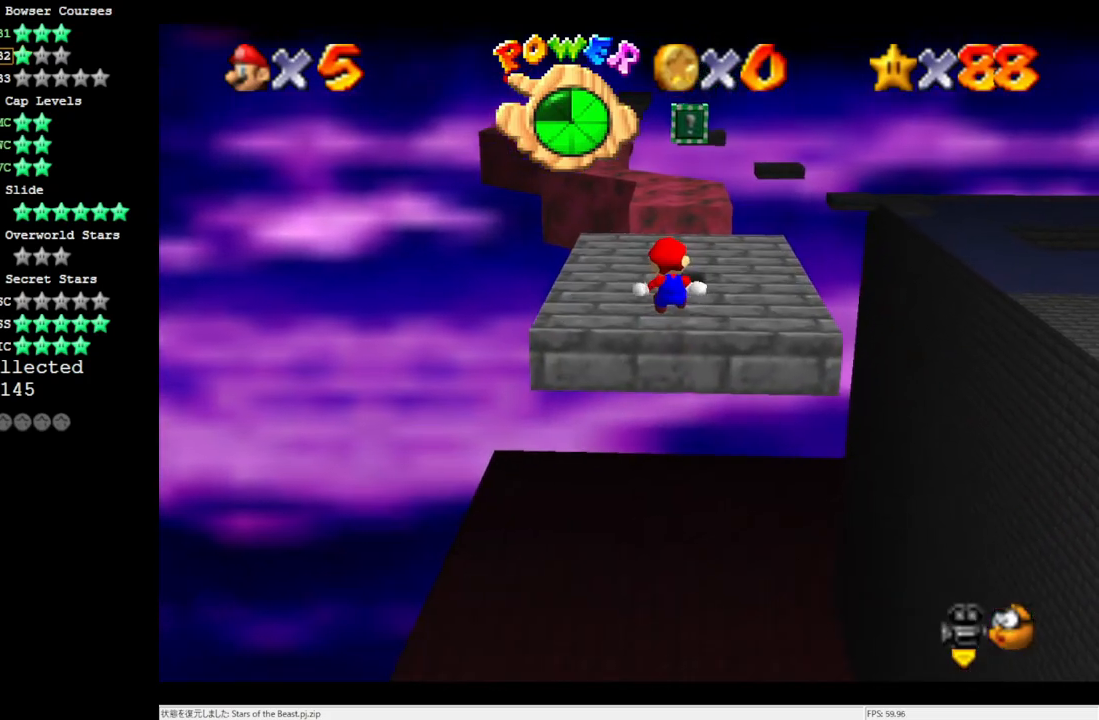
{"buttons": [], "left_stick": "up", "events": [[33, "left_stick", "up-right"], [300, "left_stick", "up"]]}
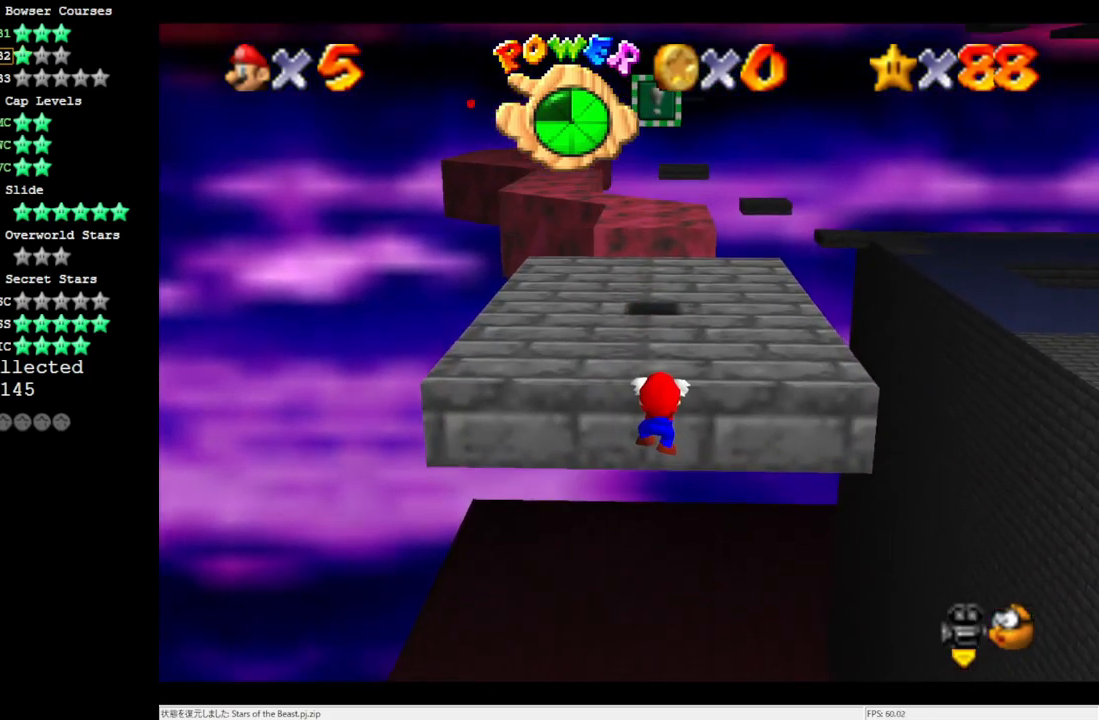
{"buttons": [], "left_stick": "up", "events": [[117, "A", "down"], [267, "left_stick", "center"], [300, "A", "up"], [467, "left_stick", "up"]]}
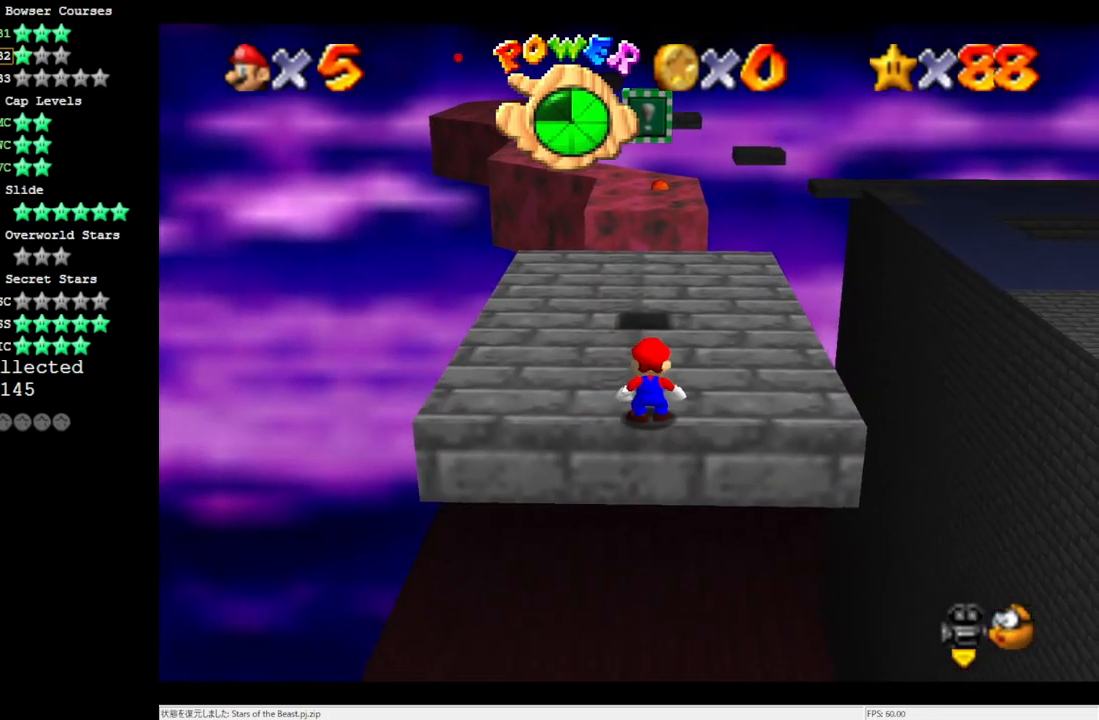
{"buttons": [], "left_stick": "up", "events": [[350, "A", "down"], [417, "A", "up"]]}
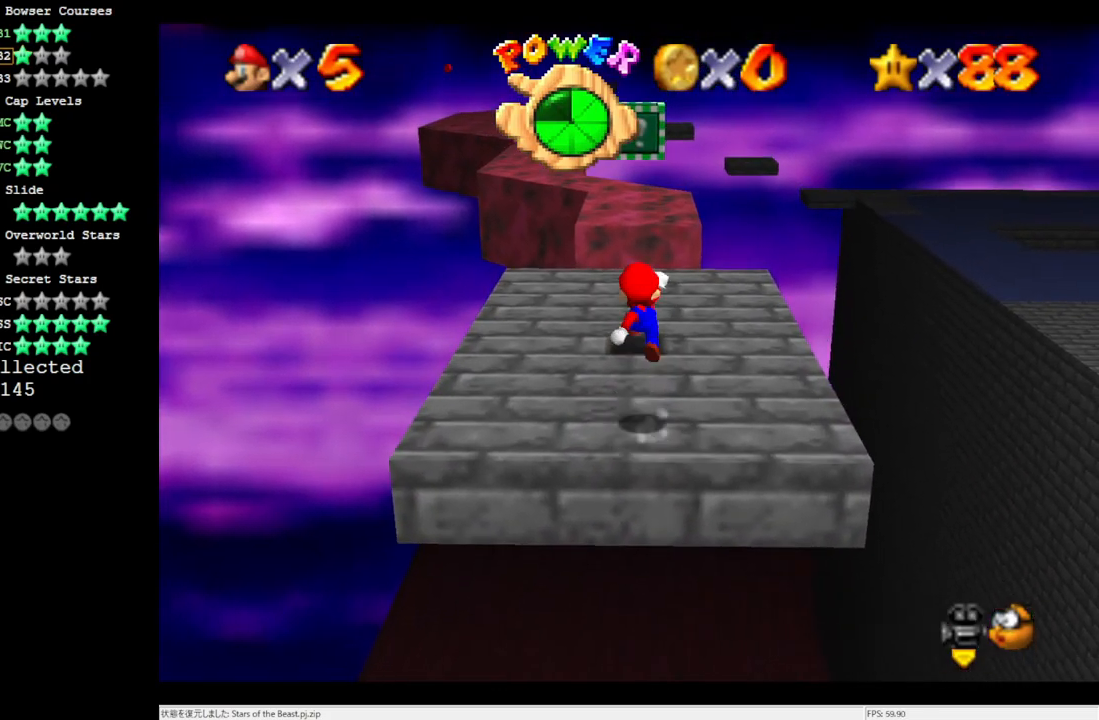
{"buttons": ["A"], "left_stick": "center", "events": [[267, "left_stick", "up-left"], [383, "A", "down"], [417, "left_stick", "center"]]}
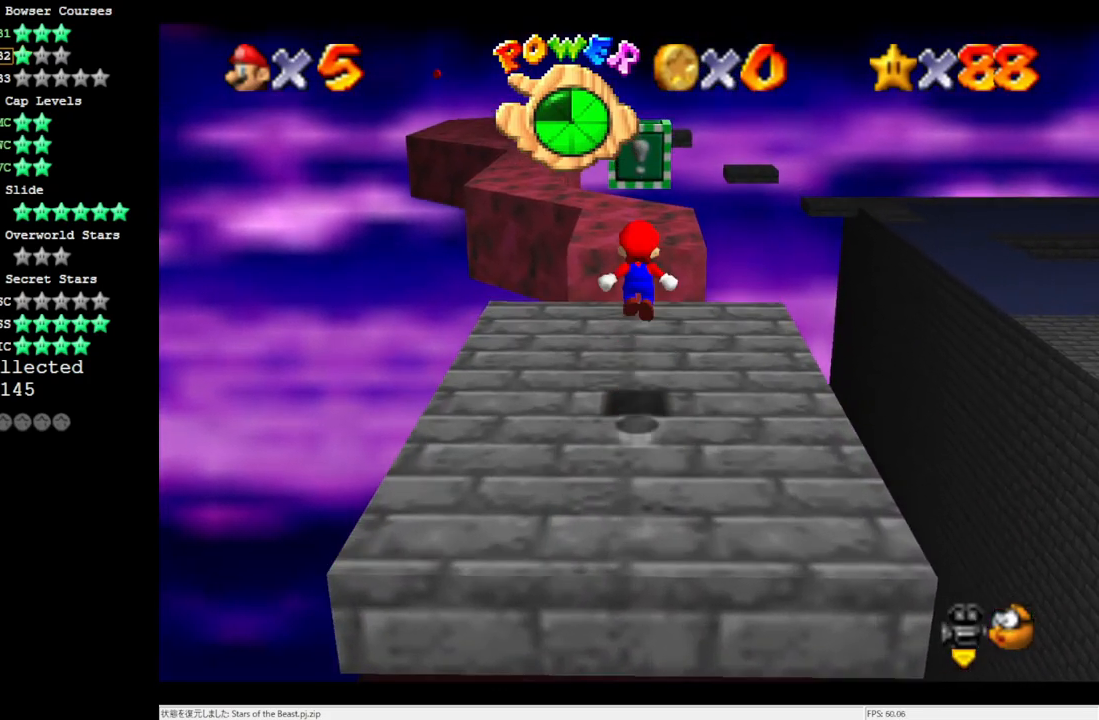
{"buttons": [], "left_stick": "center", "events": [[50, "A", "up"], [117, "Z", "down"], [233, "Z", "up"]]}
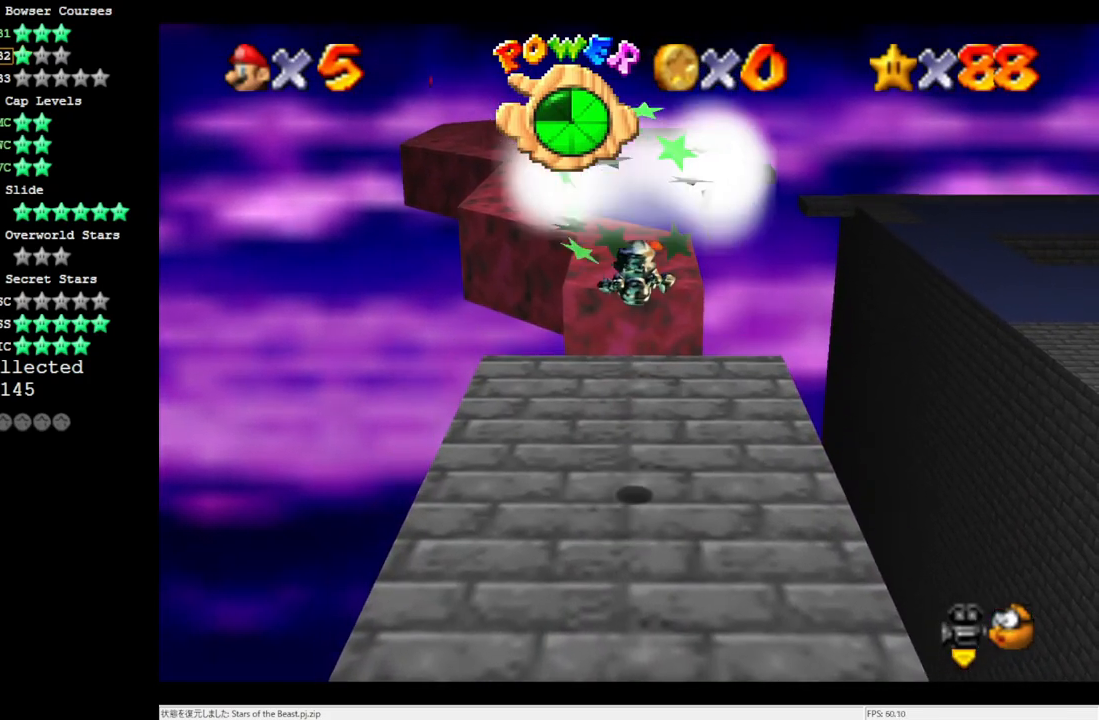
{"buttons": [], "left_stick": "up", "events": [[183, "left_stick", "up"]]}
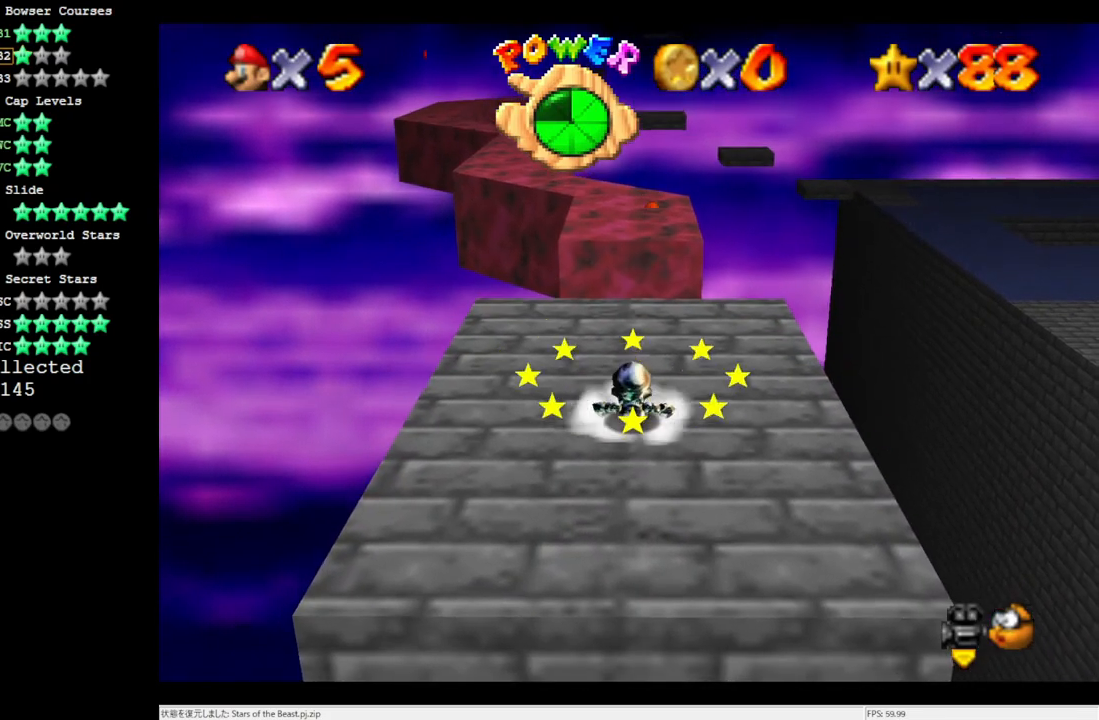
{"buttons": [], "left_stick": "up", "events": []}
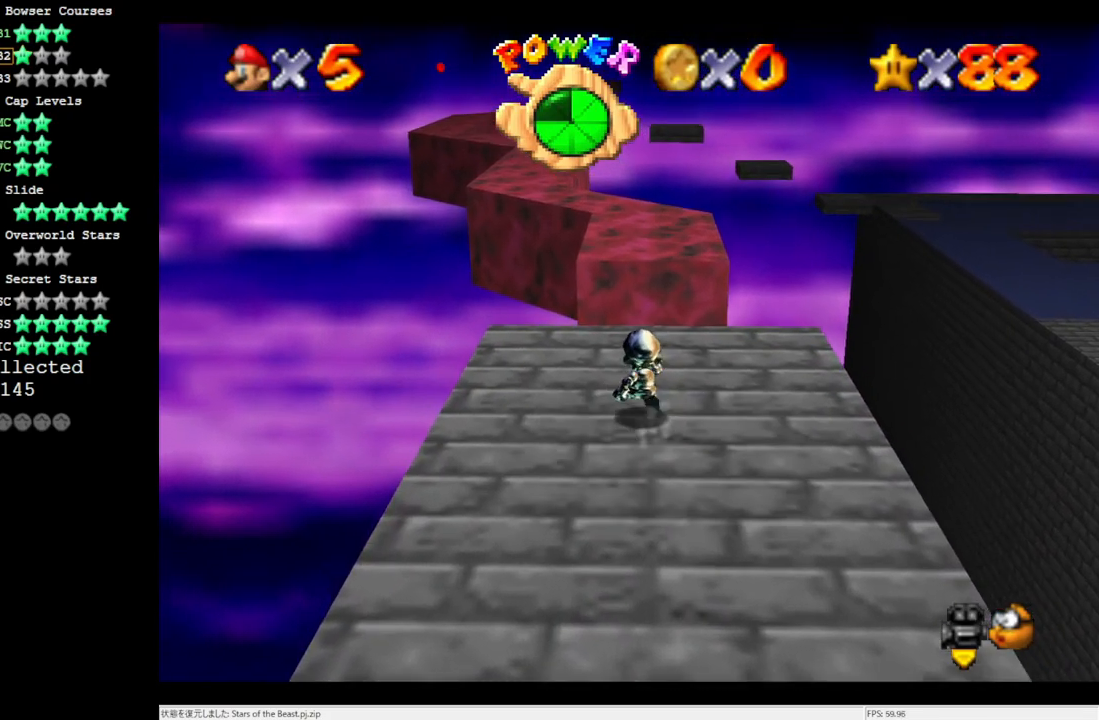
{"buttons": ["A"], "left_stick": "up", "events": [[267, "Z", "down"], [383, "A", "down"], [450, "Z", "up"]]}
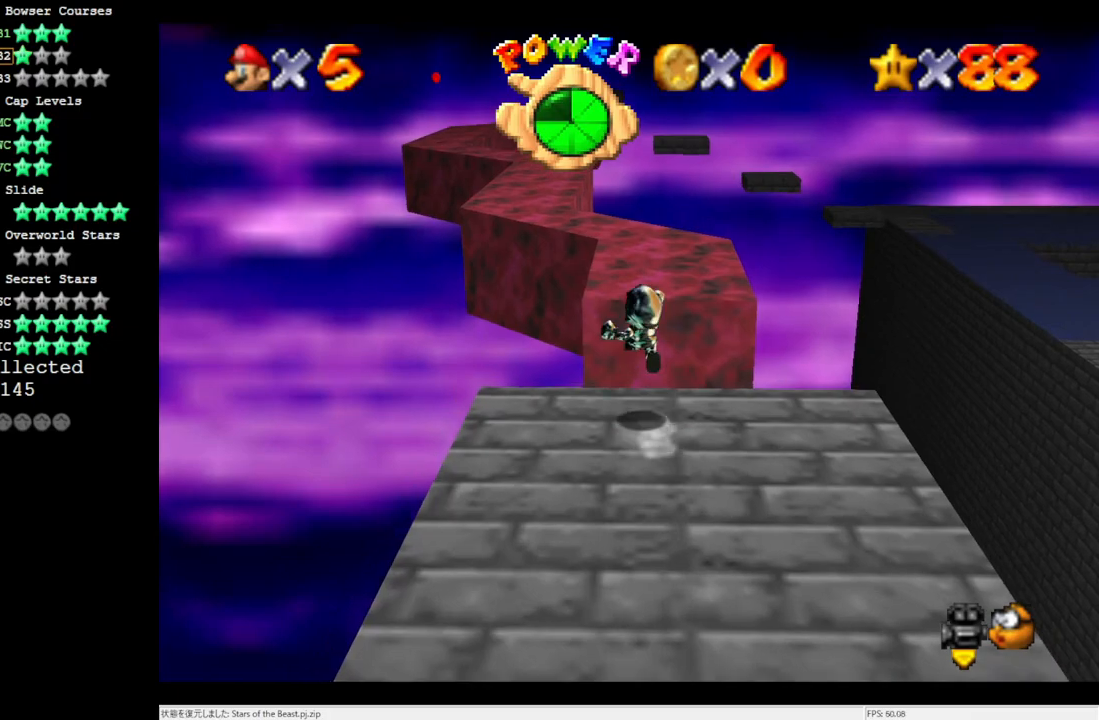
{"buttons": [], "left_stick": "up", "events": [[117, "A", "up"]]}
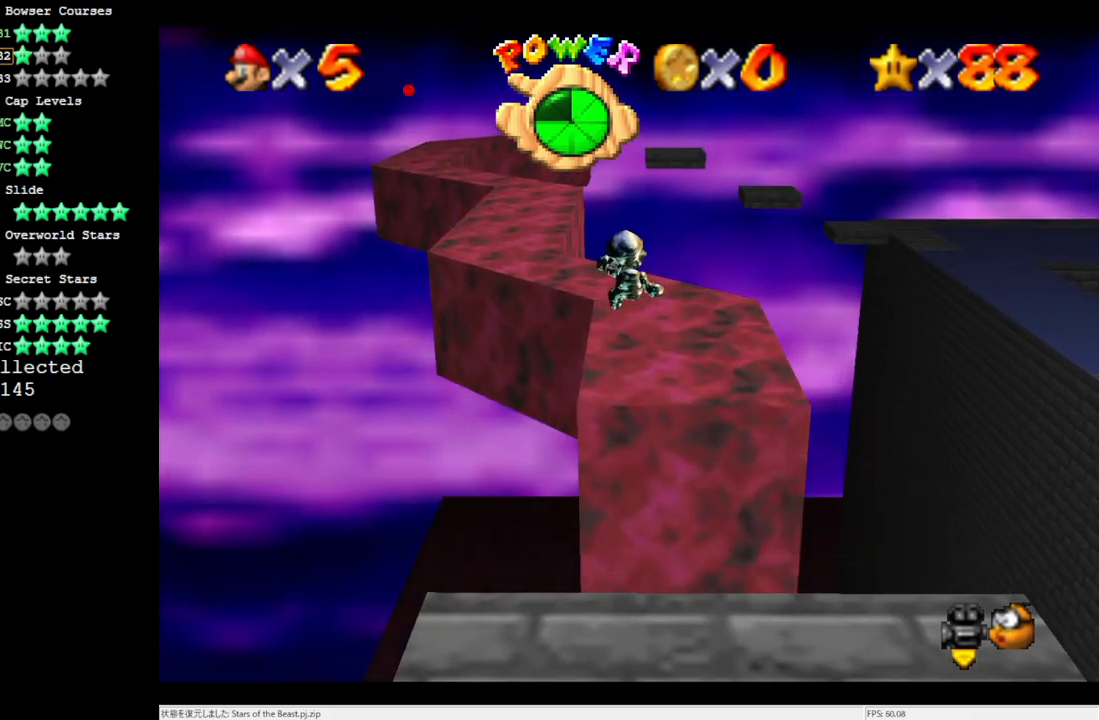
{"buttons": [], "left_stick": "up-left", "events": [[467, "left_stick", "up-left"]]}
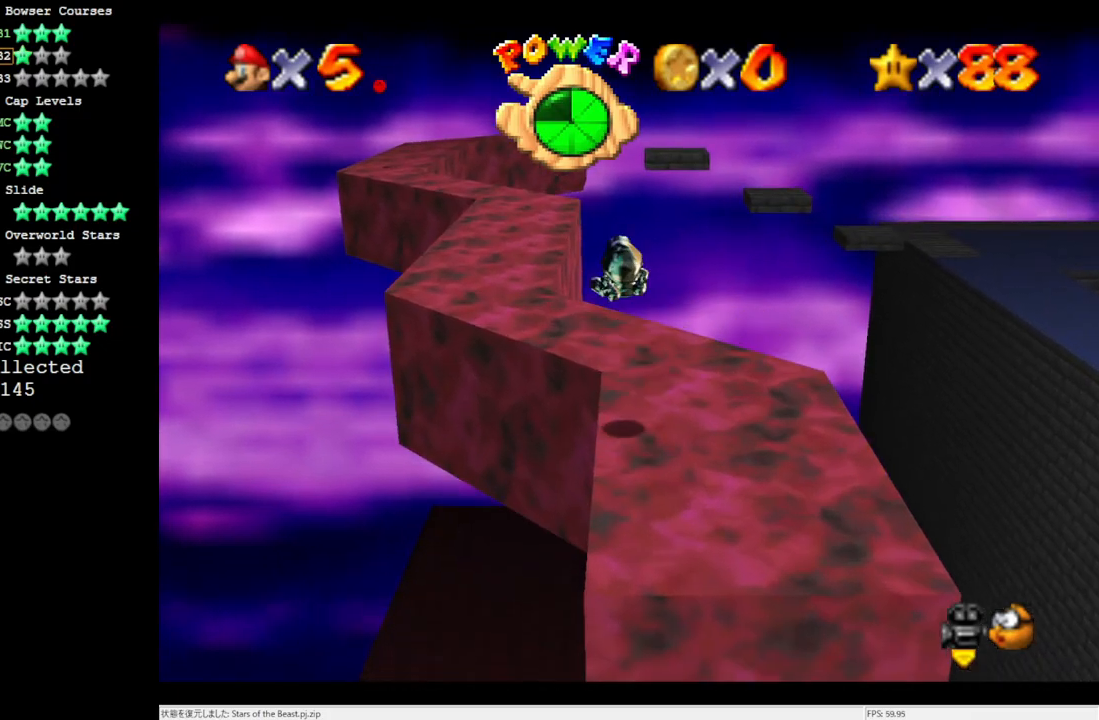
{"buttons": [], "left_stick": "up-left", "events": []}